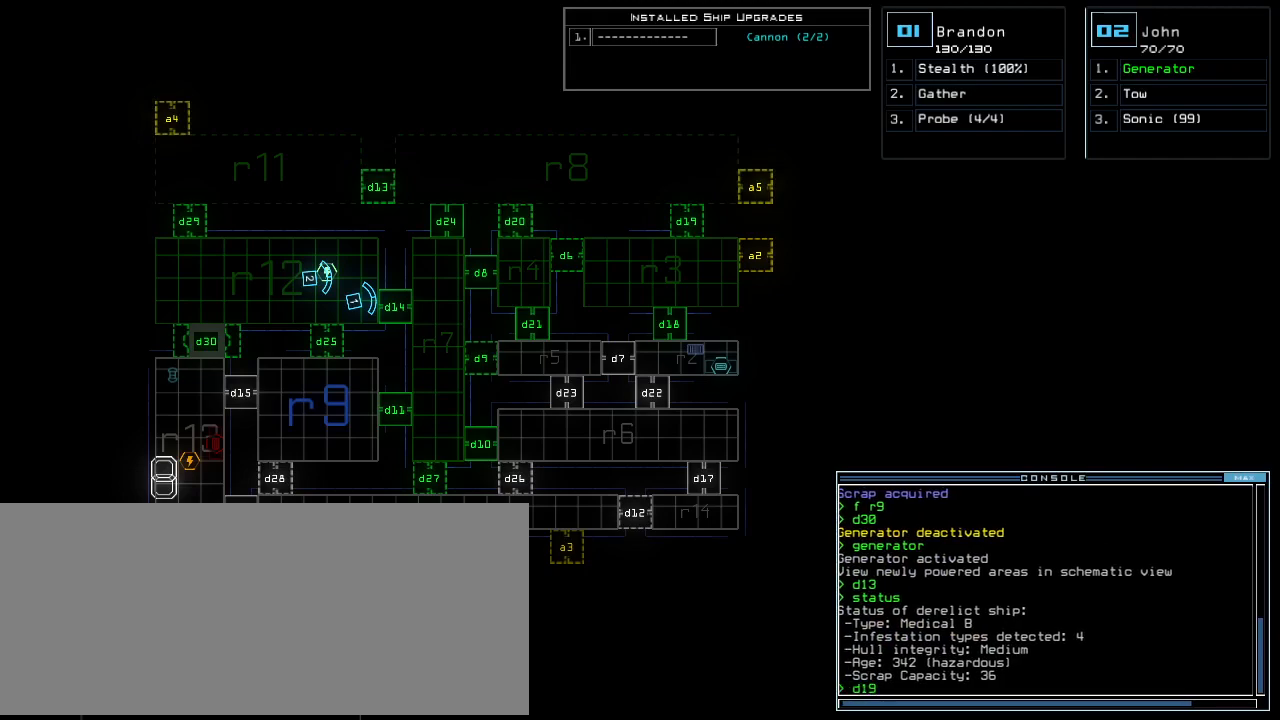
Gameplay with keyboard; each line is a JSON object with the keys held at the frame after it. "events" lists presses ("down") and releases ("up") of ".", "0", "1", "2", "3", "4", "5", "6", "7", "8", "9", "a", "b", "backspace", "c", "caps_lock", "comma", "ctrl_l", "ctrl_r", "d", "down", "e", "equals", "escape", "f", "f8", "g", "h", "i", "j", "k", "l", "left", "m", "minus", "n", "o", "p", "q", "quote", "r", "return", "right", "s", "semicolon", "shift_l", "shift_r", "space", "t", "tab", "tilde", "u", "up", "v", "w", "x", "y" and "z" between this image and that frame as [ms after this image, input, new state], when the widget could be followed in between. No other keys are recorded. Mouse input is not recorded. Not read: other_keys.
{"keys": [], "events": [[120, "return", "down"], [220, "return", "up"]]}
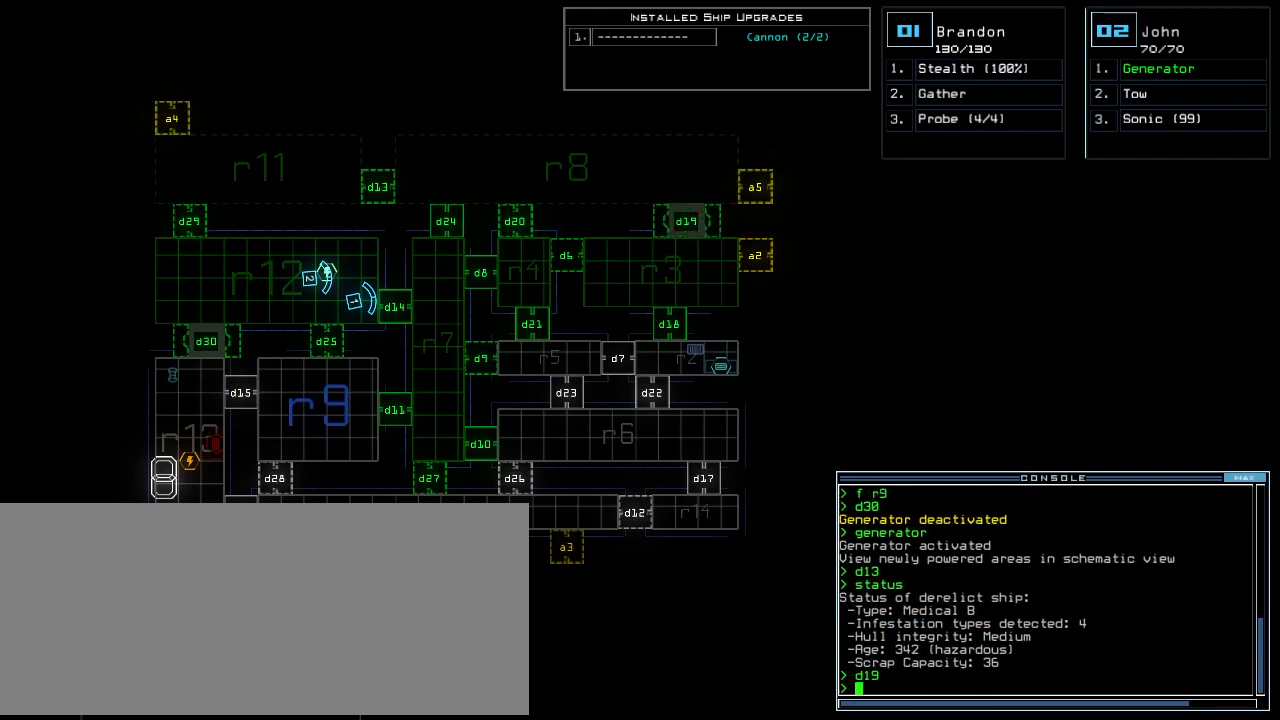
{"keys": [], "events": []}
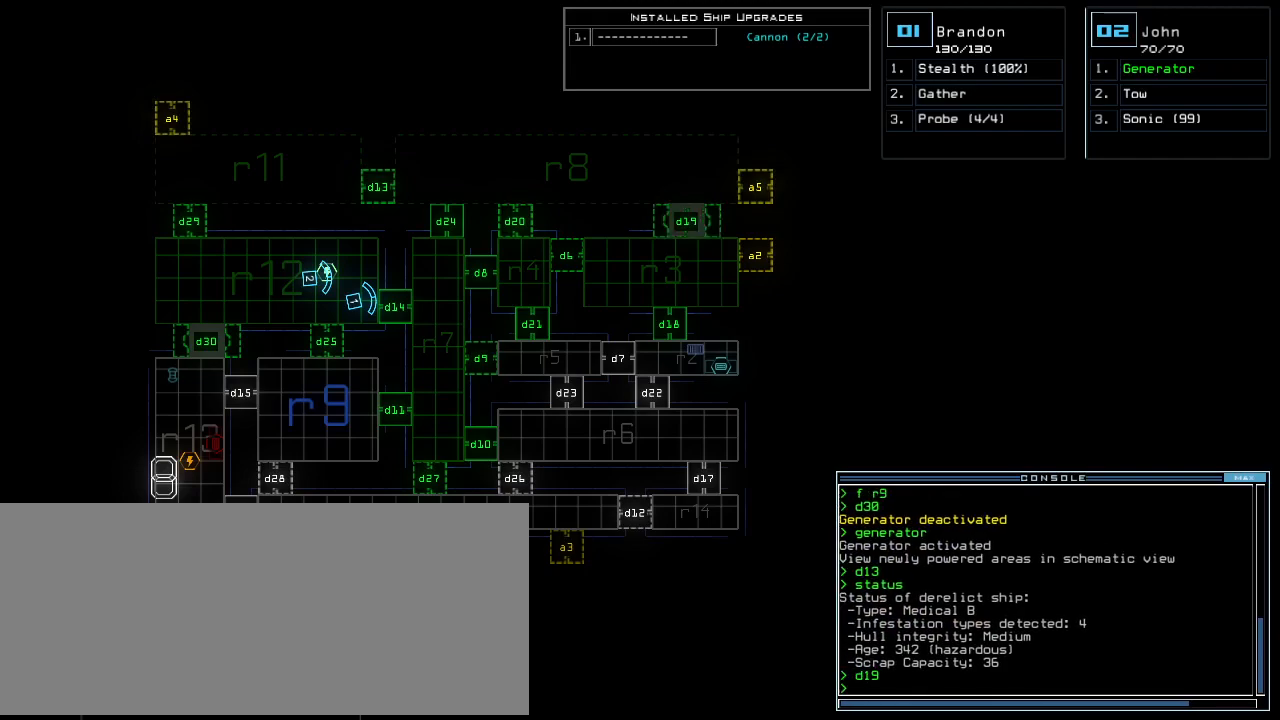
{"keys": [], "events": []}
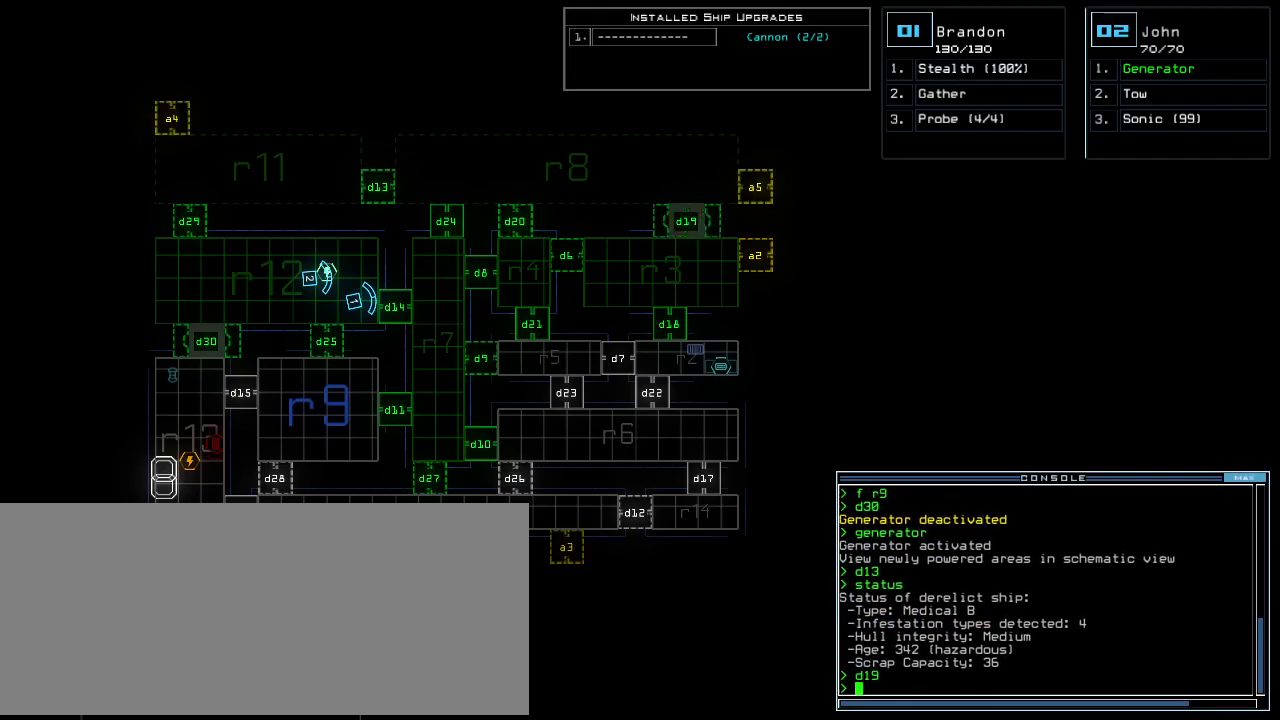
{"keys": [], "events": []}
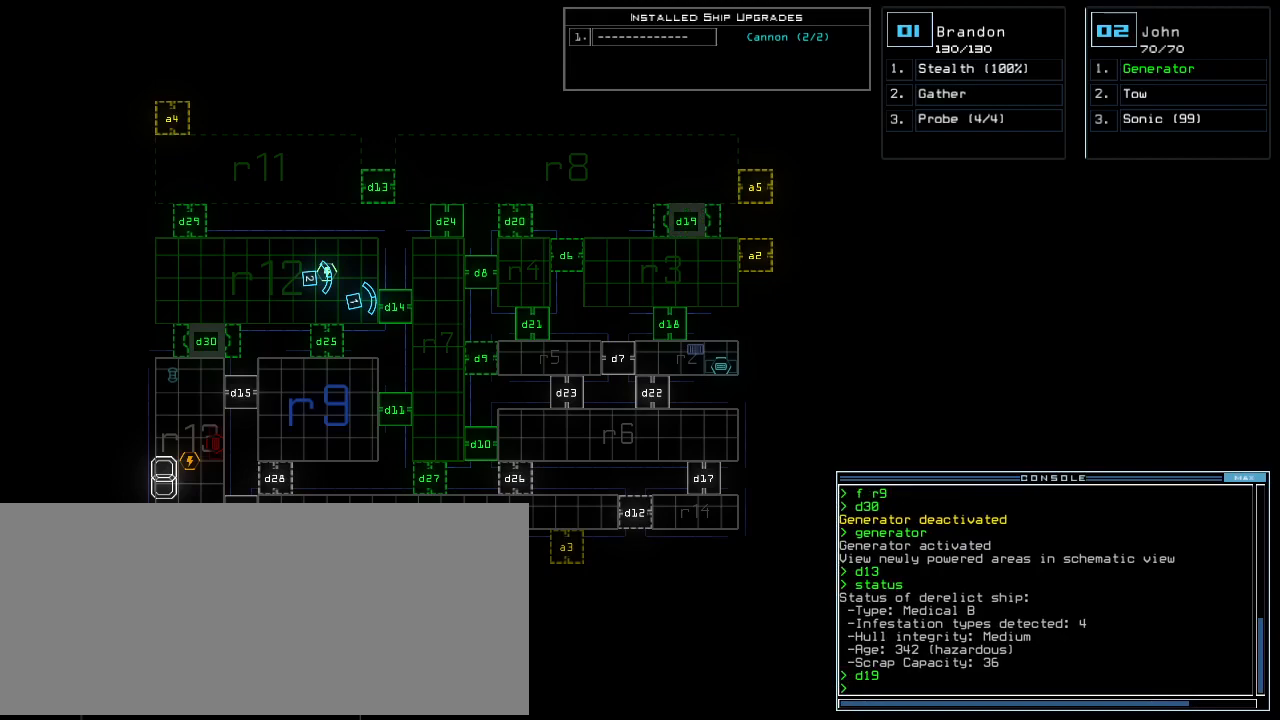
{"keys": [], "events": []}
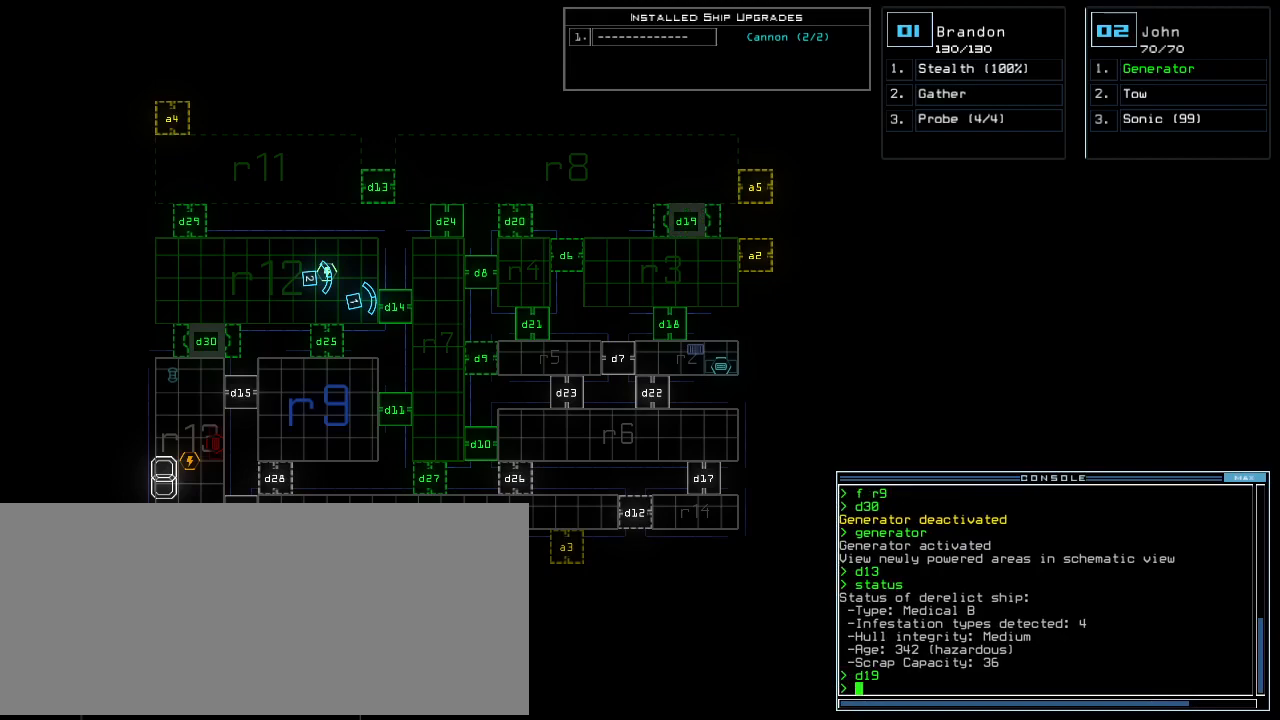
{"keys": [], "events": [[160, "f", "down"], [240, "f", "up"], [240, "space", "down"], [440, "space", "up"]]}
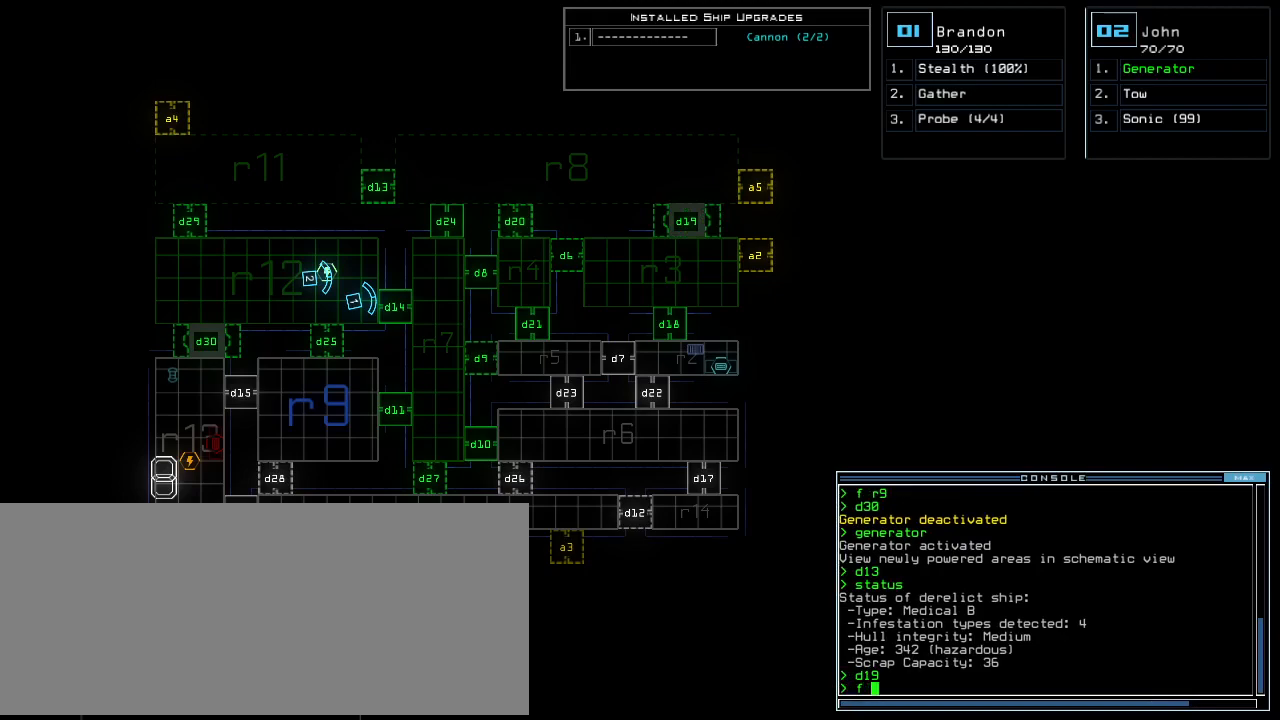
{"keys": [], "events": [[160, "r", "down"], [260, "r", "up"]]}
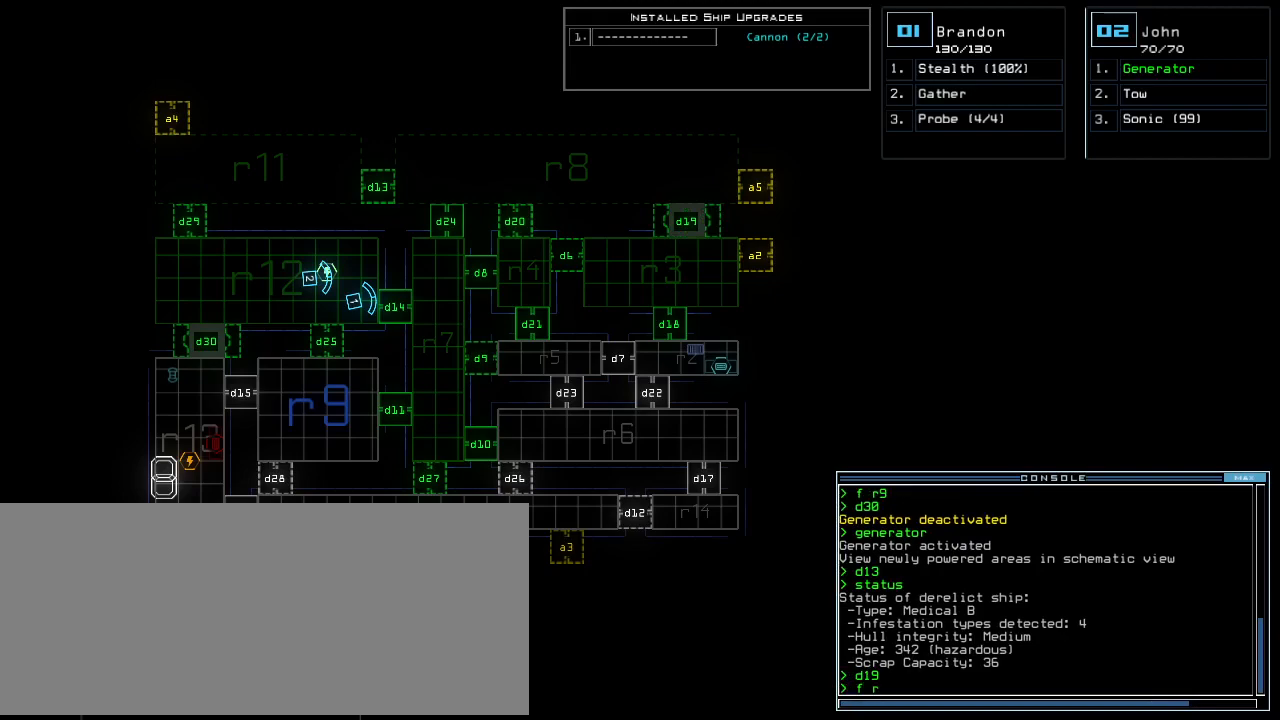
{"keys": [], "events": []}
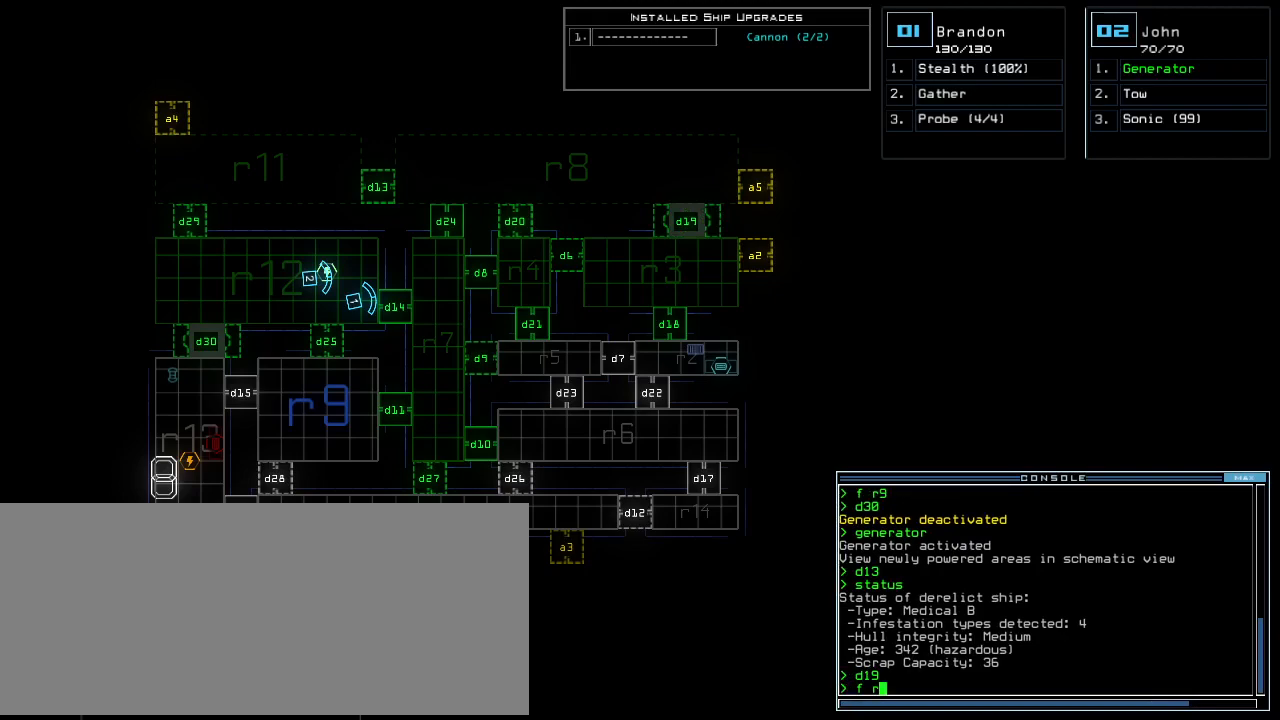
{"keys": [], "events": [[160, "4", "down"], [260, "4", "up"], [260, "return", "down"], [320, "return", "up"]]}
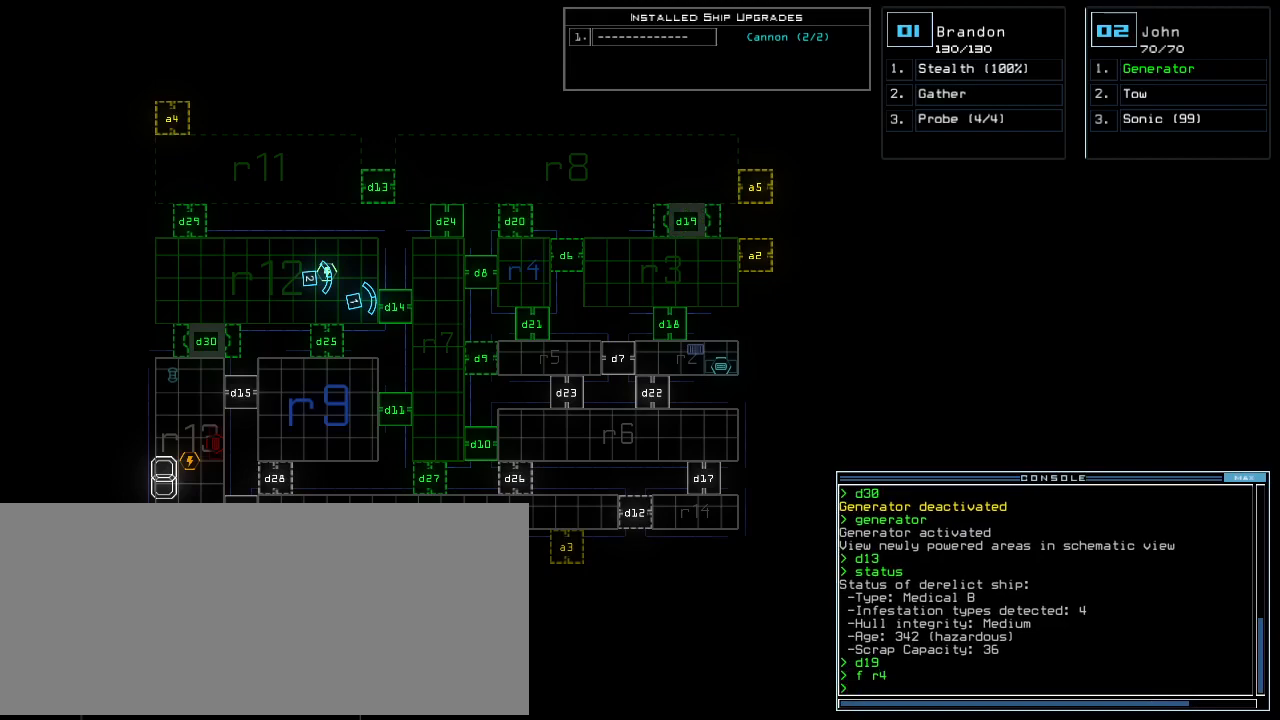
{"keys": [], "events": []}
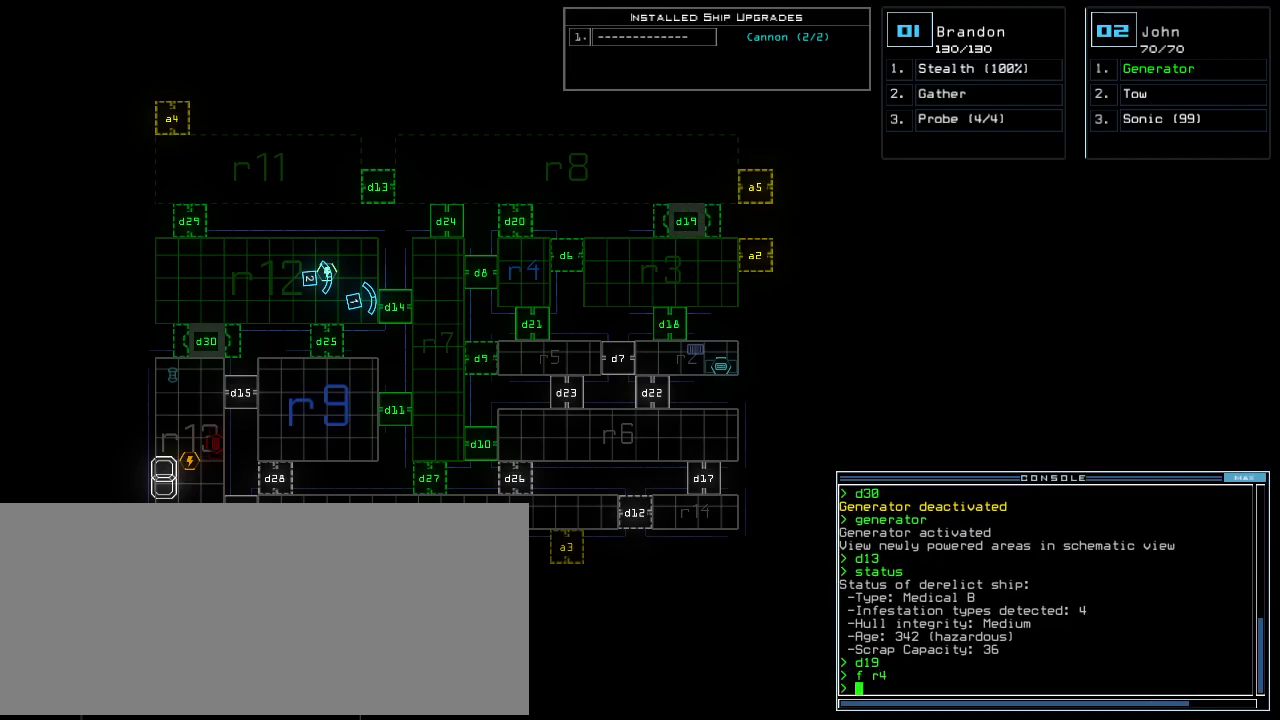
{"keys": [], "events": []}
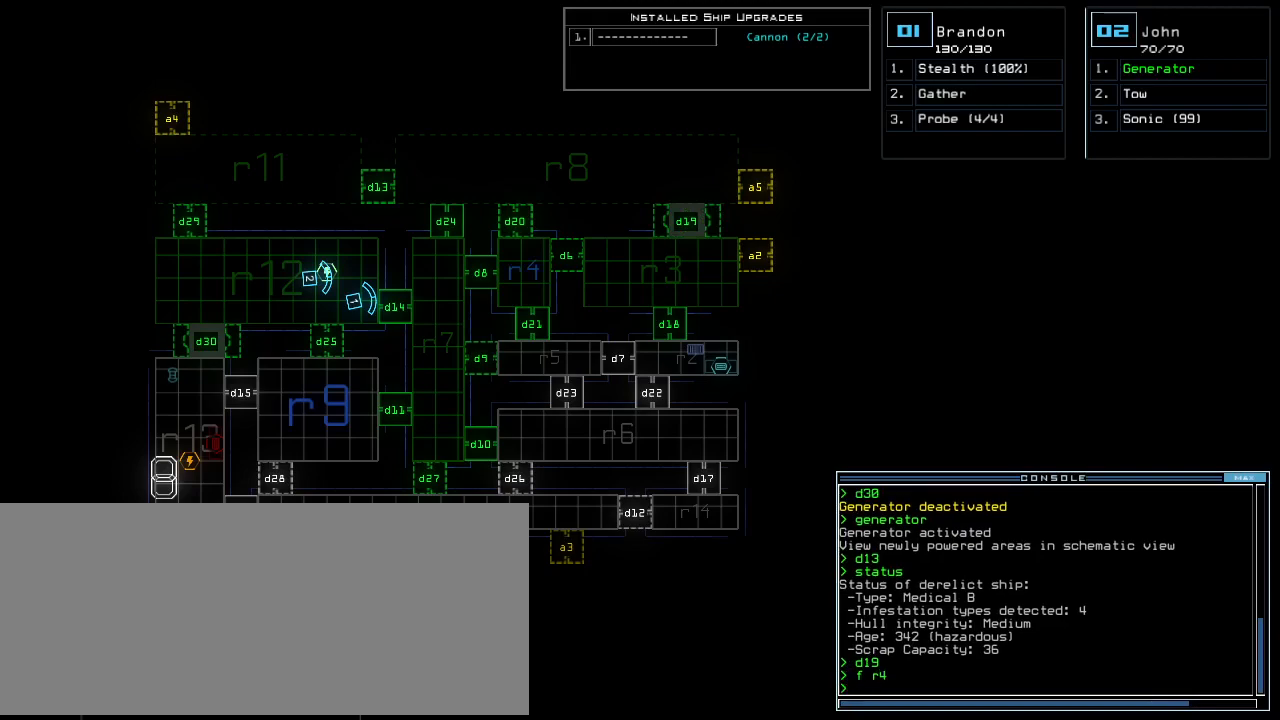
{"keys": [], "events": []}
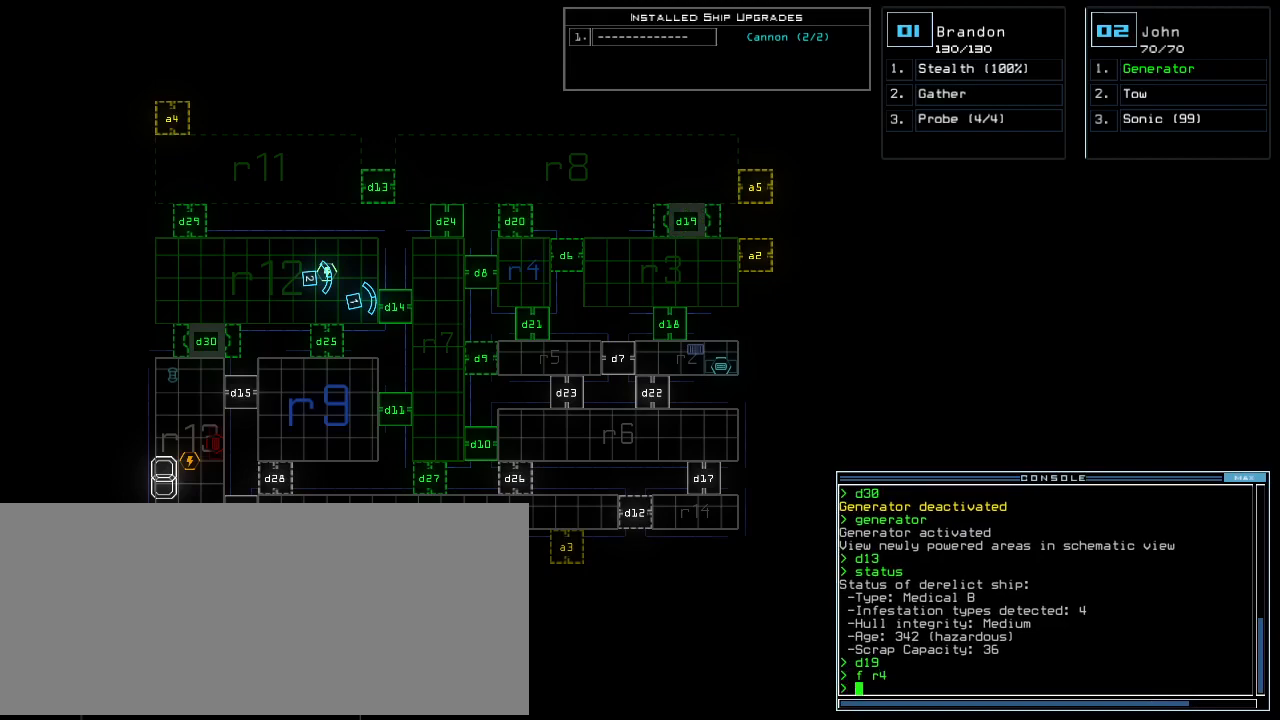
{"keys": [], "events": [[120, "d", "down"], [220, "d", "up"], [360, "1", "down"], [460, "1", "up"]]}
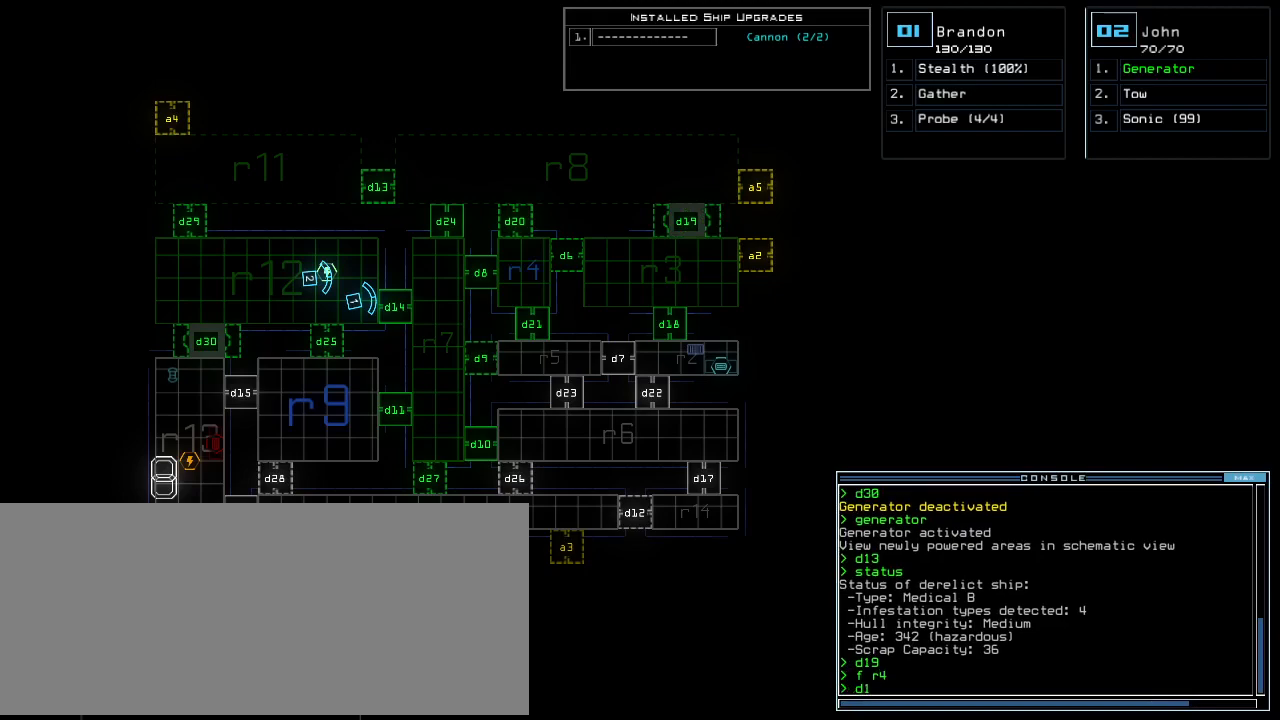
{"keys": [], "events": [[420, "4", "down"], [500, "4", "up"]]}
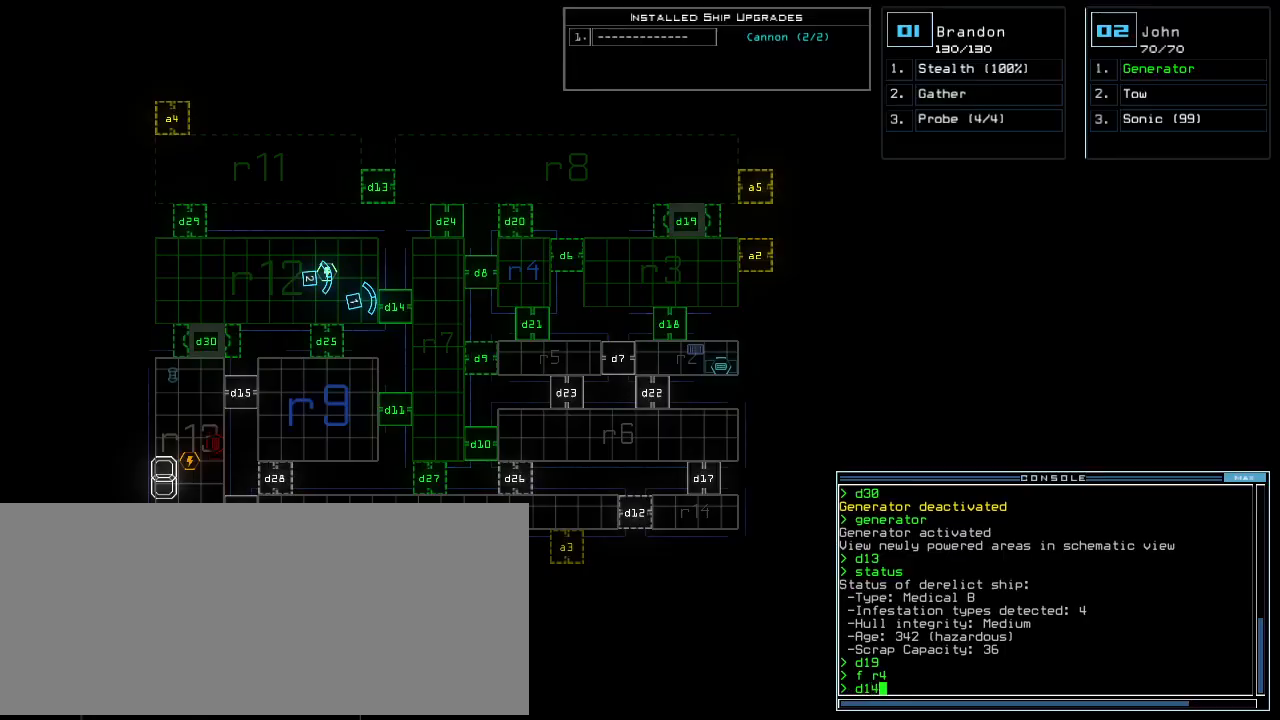
{"keys": [], "events": [[40, "return", "down"], [140, "return", "up"]]}
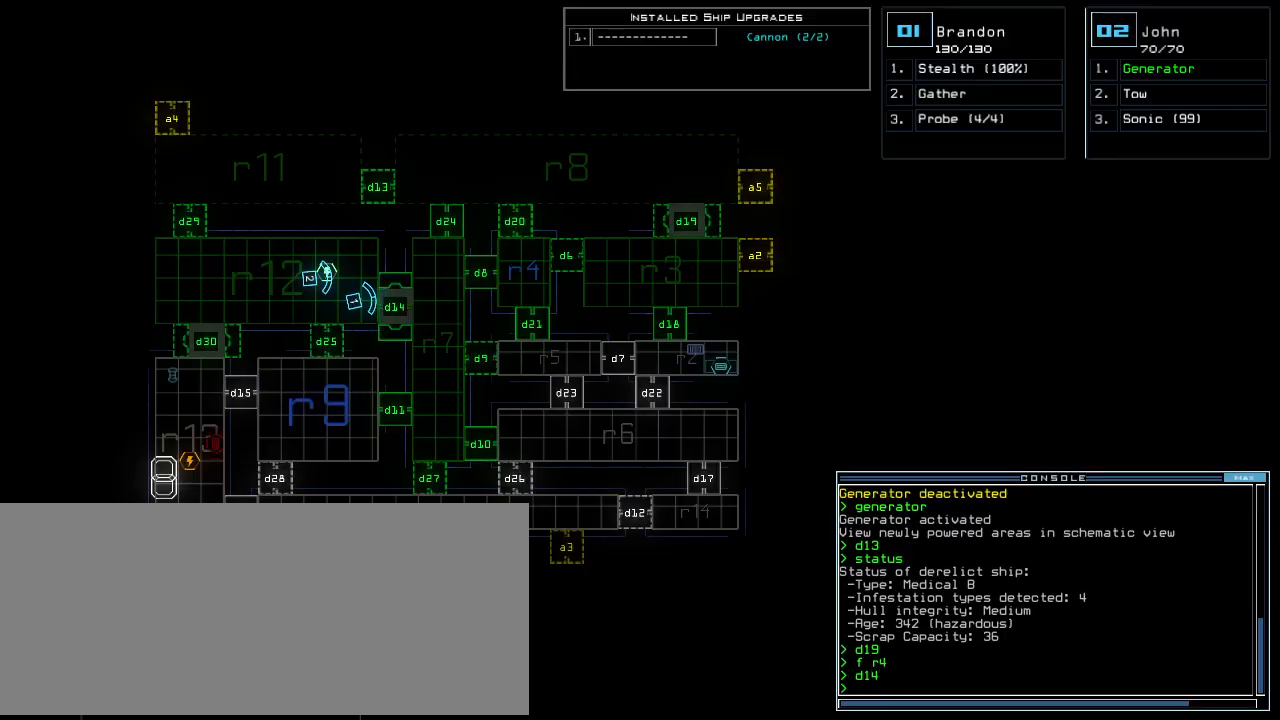
{"keys": ["right", "up"], "events": [[220, "1", "down"], [260, "up", "down"], [280, "right", "down"], [300, "1", "up"]]}
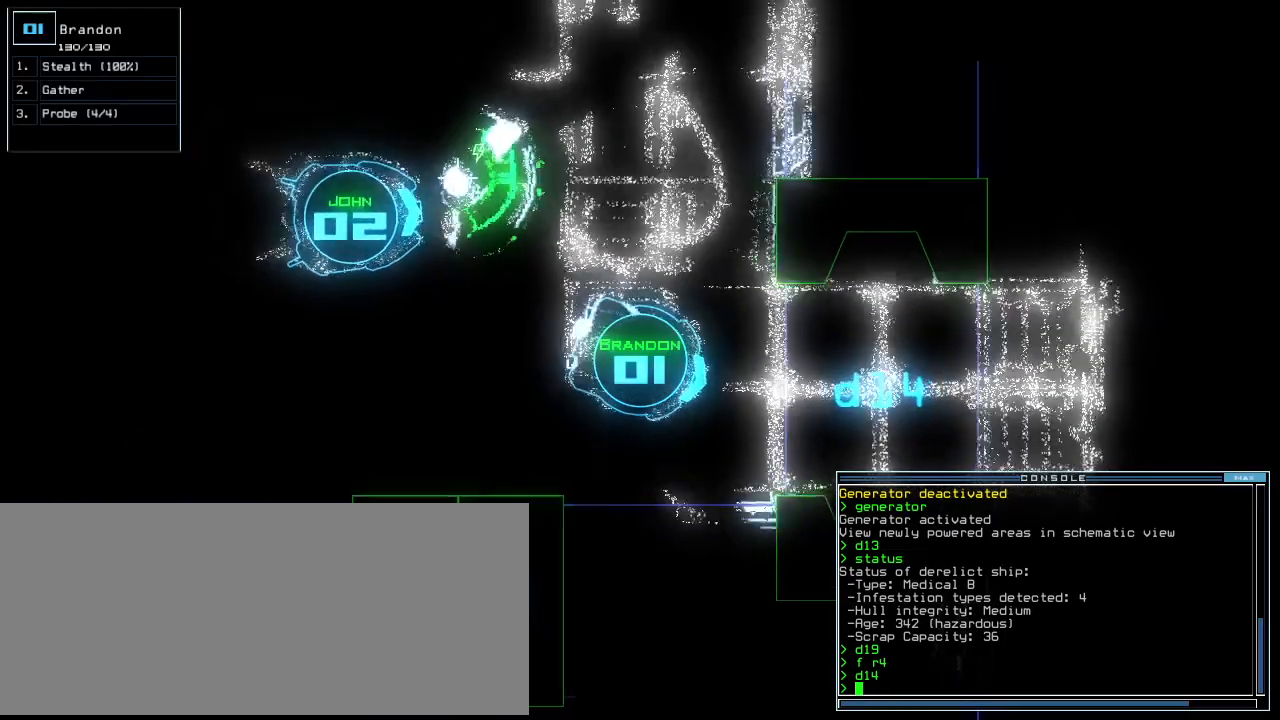
{"keys": ["left", "up"], "events": [[80, "right", "up"], [120, "return", "down"], [180, "return", "up"], [240, "left", "down"], [360, "left", "up"], [480, "left", "down"]]}
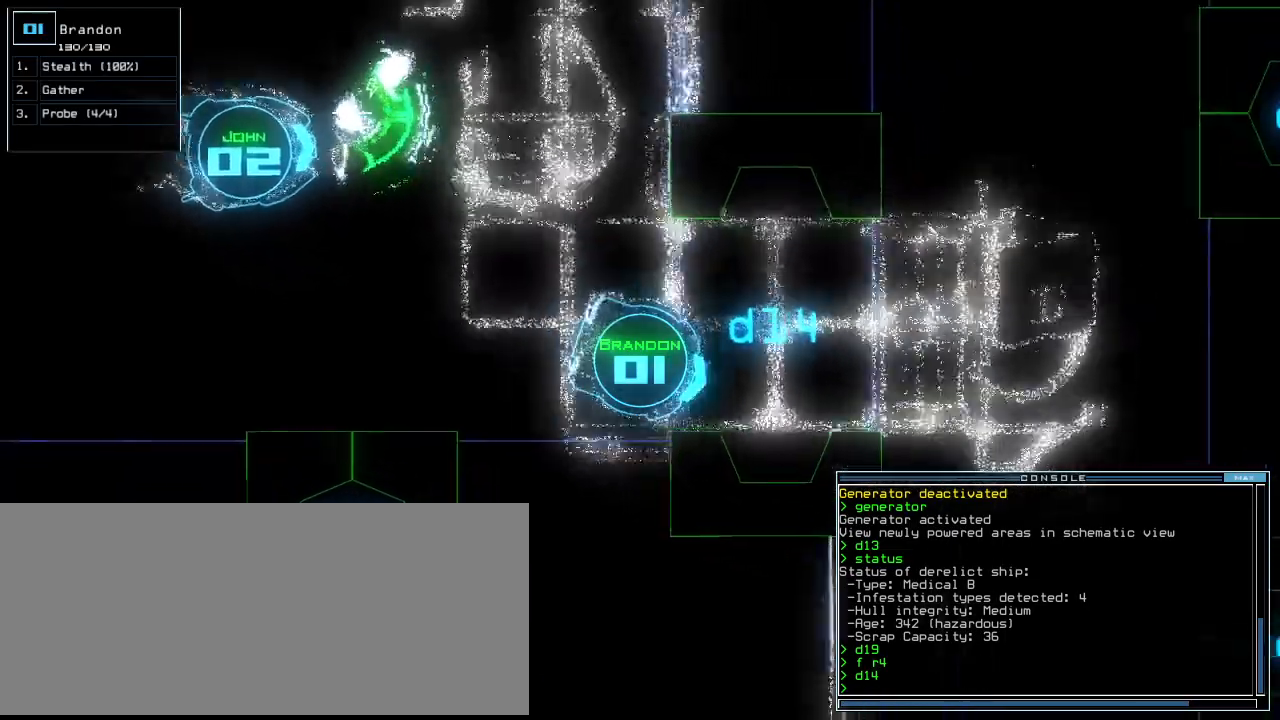
{"keys": ["up"]}